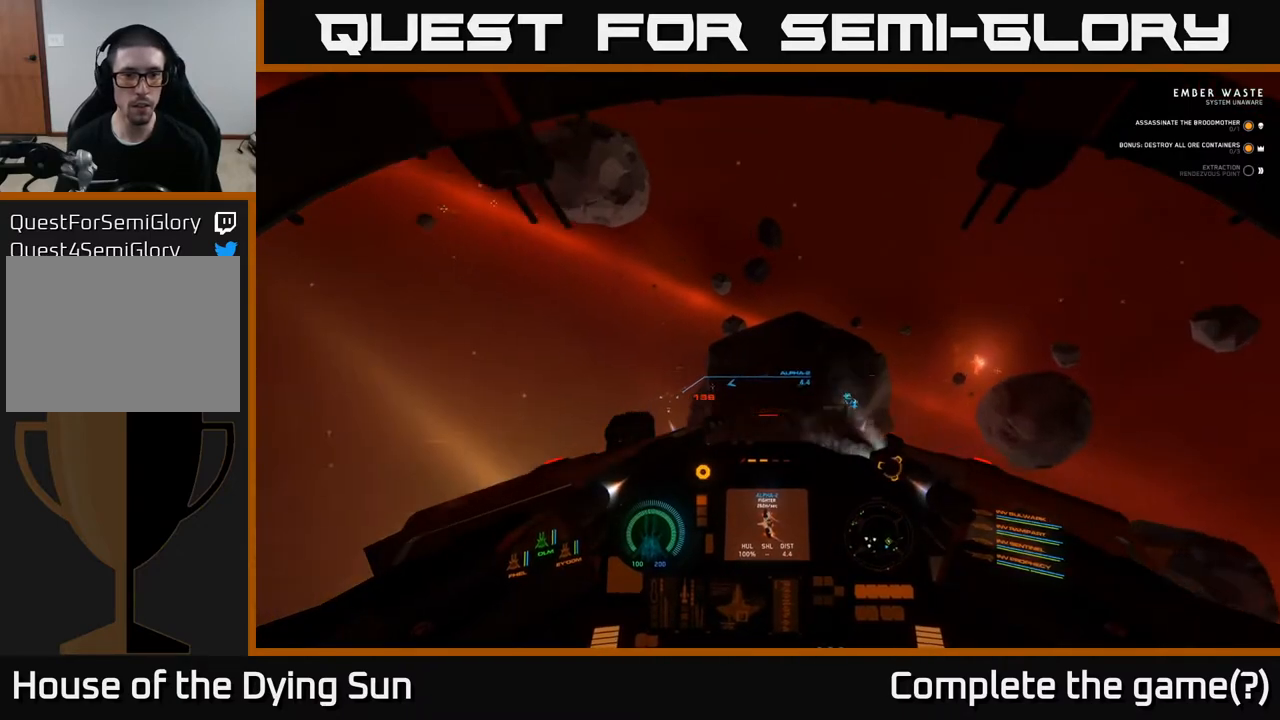
Gameplay with a controller (Xbox layout); each line is a JSON object with the inputs held at the frame after it. "events" lists button and stick changes between this image and that frame as [ms after this image, input, new state], when the widget could be followed in between.
{"buttons": ["L2"], "left_stick": "center", "right_stick": "center", "events": [[100, "left_stick", "center"], [183, "L2", "down"], [183, "right_stick", "center"], [317, "right_stick", "up"], [500, "right_stick", "center"]]}
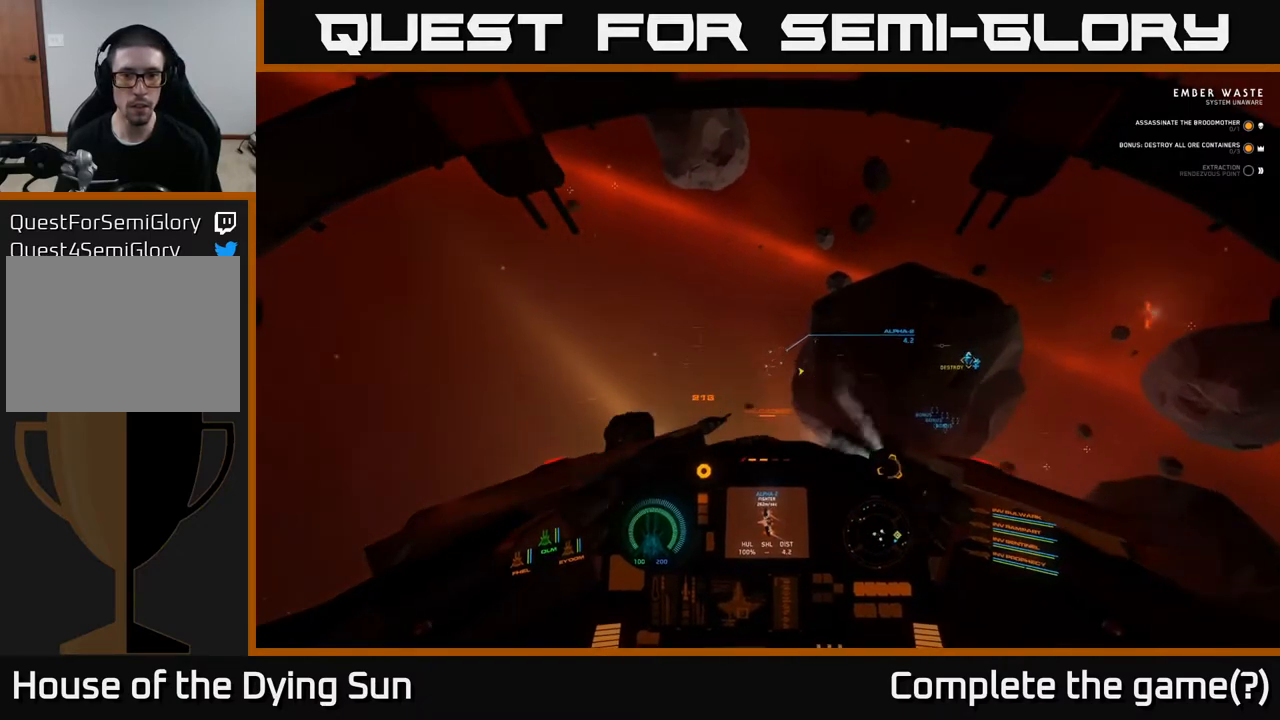
{"buttons": ["L2"], "left_stick": "center", "right_stick": "center", "events": [[183, "right_stick", "right"], [250, "R1", "down"], [333, "right_stick", "center"], [350, "R1", "up"]]}
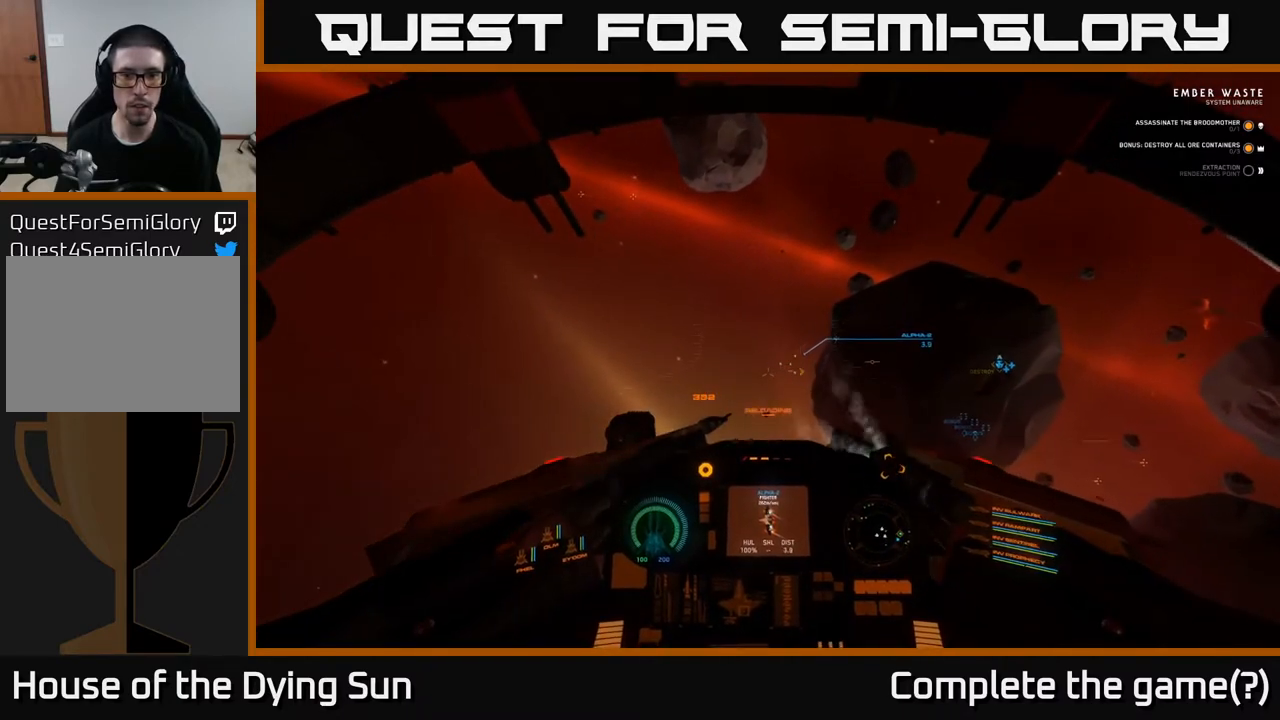
{"buttons": ["L2"], "left_stick": "center", "right_stick": "center", "events": [[17, "right_stick", "right"], [167, "right_stick", "center"]]}
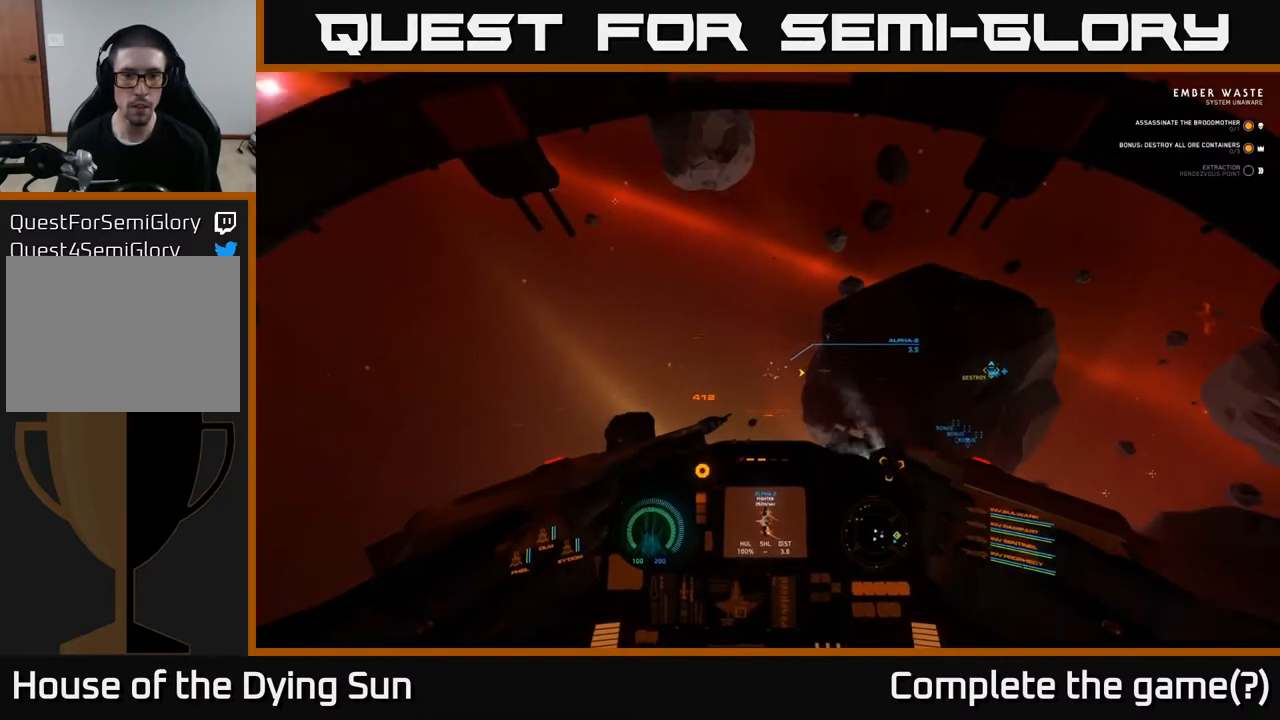
{"buttons": ["L2"], "left_stick": "center", "right_stick": "center", "events": [[83, "right_stick", "left"], [233, "right_stick", "center"]]}
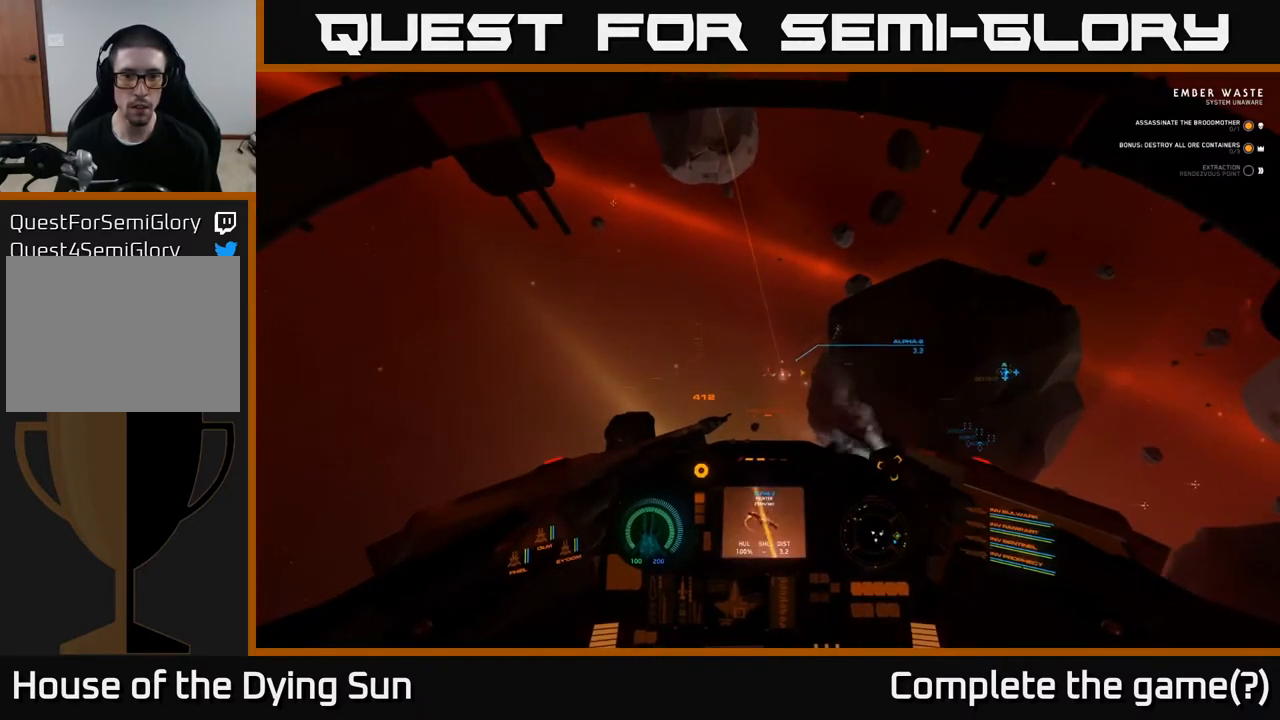
{"buttons": ["L2"], "left_stick": "center", "right_stick": "right", "events": [[283, "right_stick", "down-right"], [333, "right_stick", "right"]]}
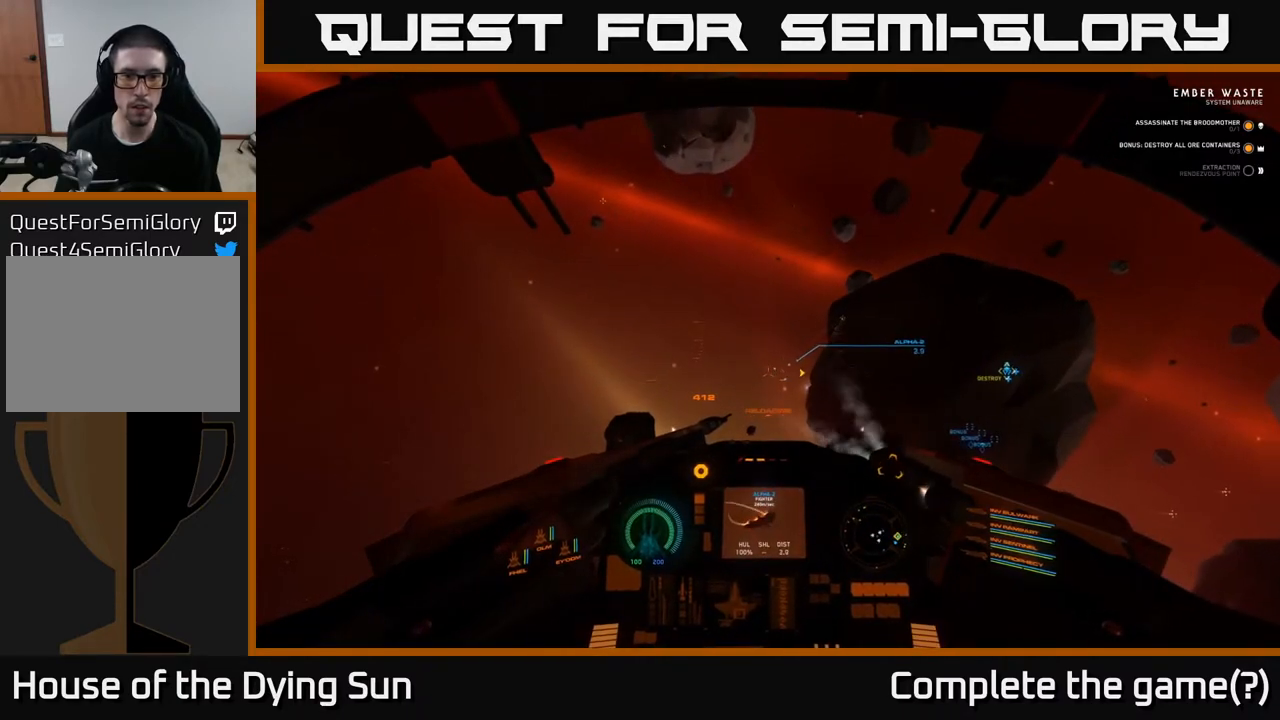
{"buttons": ["L2"], "left_stick": "center", "right_stick": "center", "events": [[133, "right_stick", "center"], [333, "right_stick", "up-right"], [467, "right_stick", "center"]]}
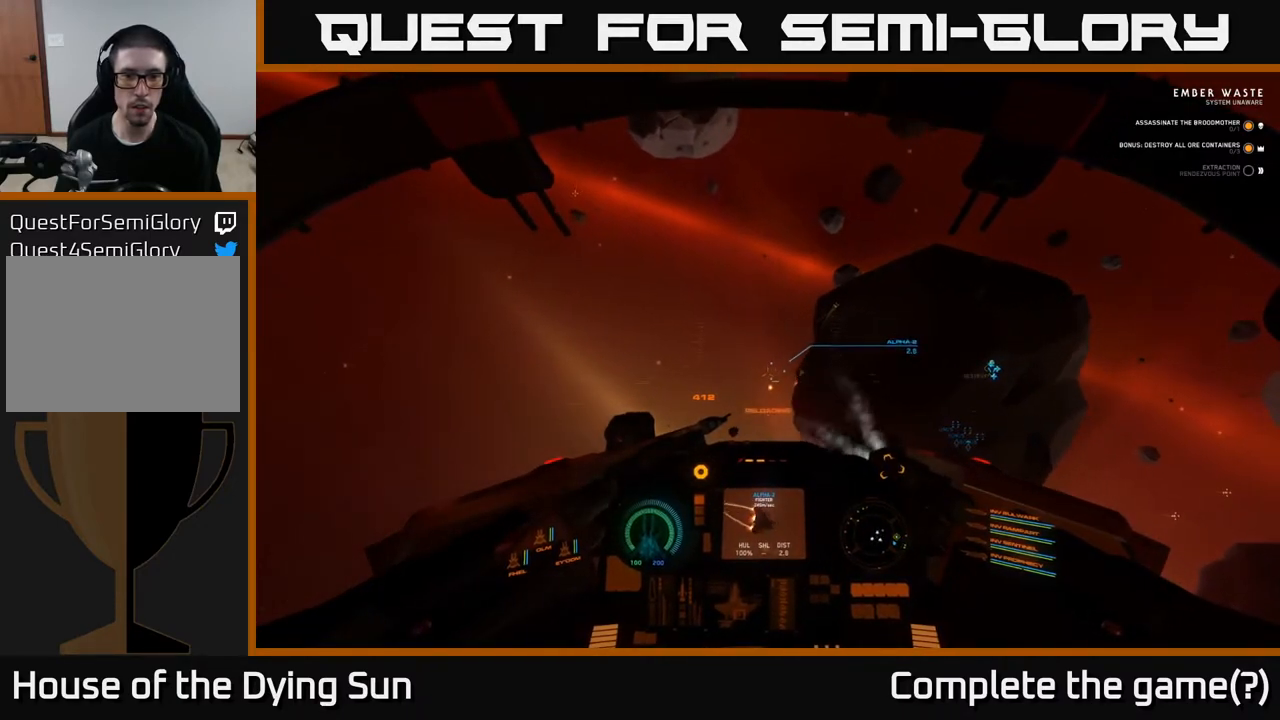
{"buttons": ["L2"], "left_stick": "center", "right_stick": "right", "events": [[150, "right_stick", "right"]]}
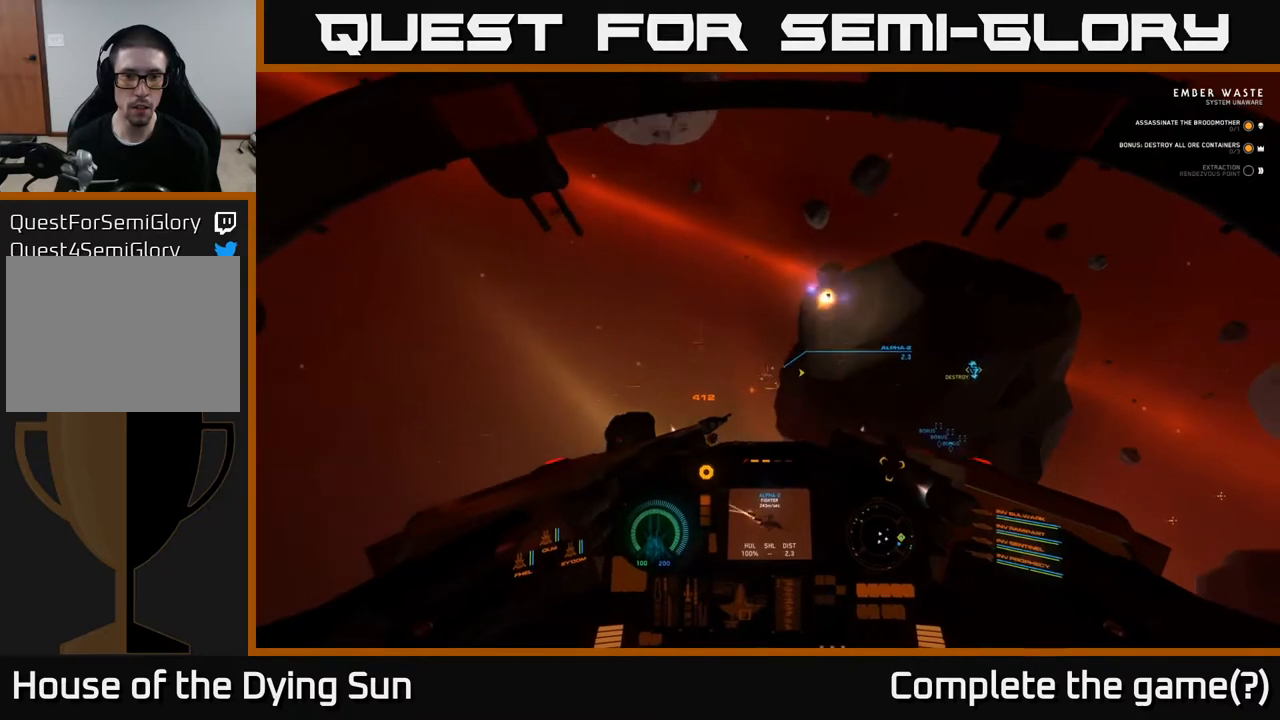
{"buttons": ["L2"], "left_stick": "center", "right_stick": "center", "events": [[33, "right_stick", "down-right"], [217, "right_stick", "center"], [283, "R2", "down"], [333, "R2", "up"]]}
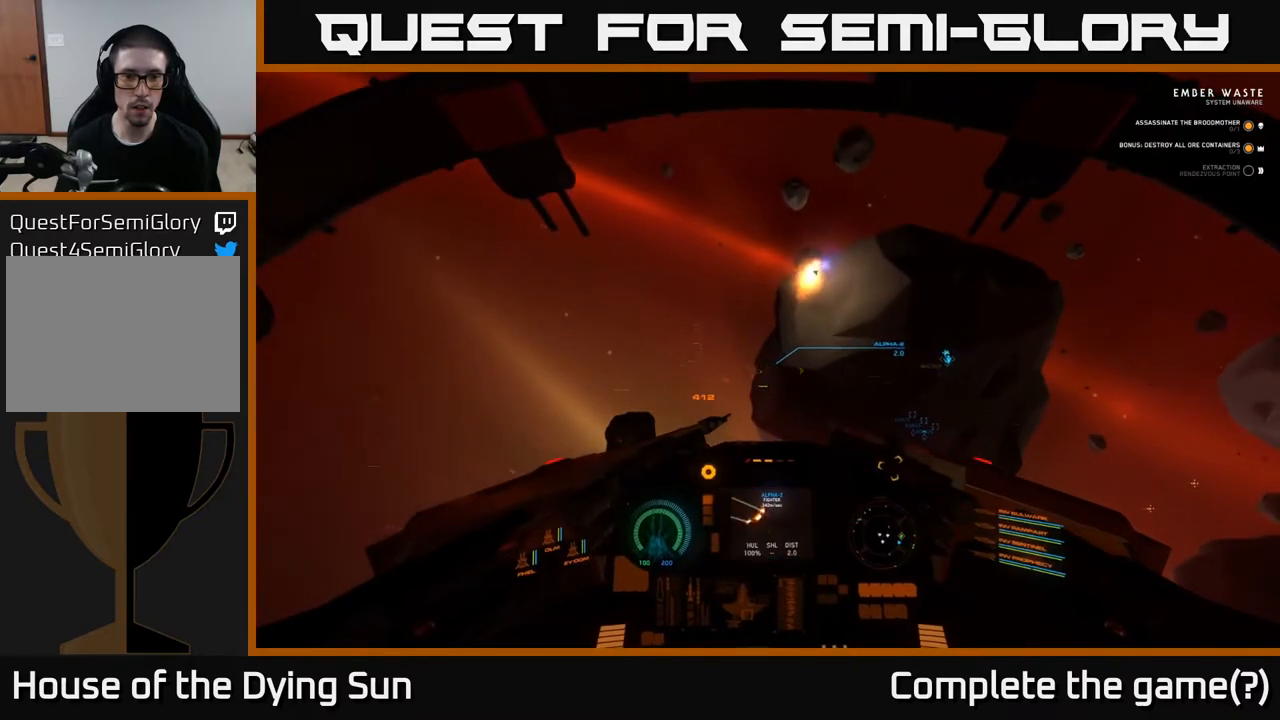
{"buttons": ["L2"], "left_stick": "center", "right_stick": "down-right", "events": [[150, "right_stick", "down-right"]]}
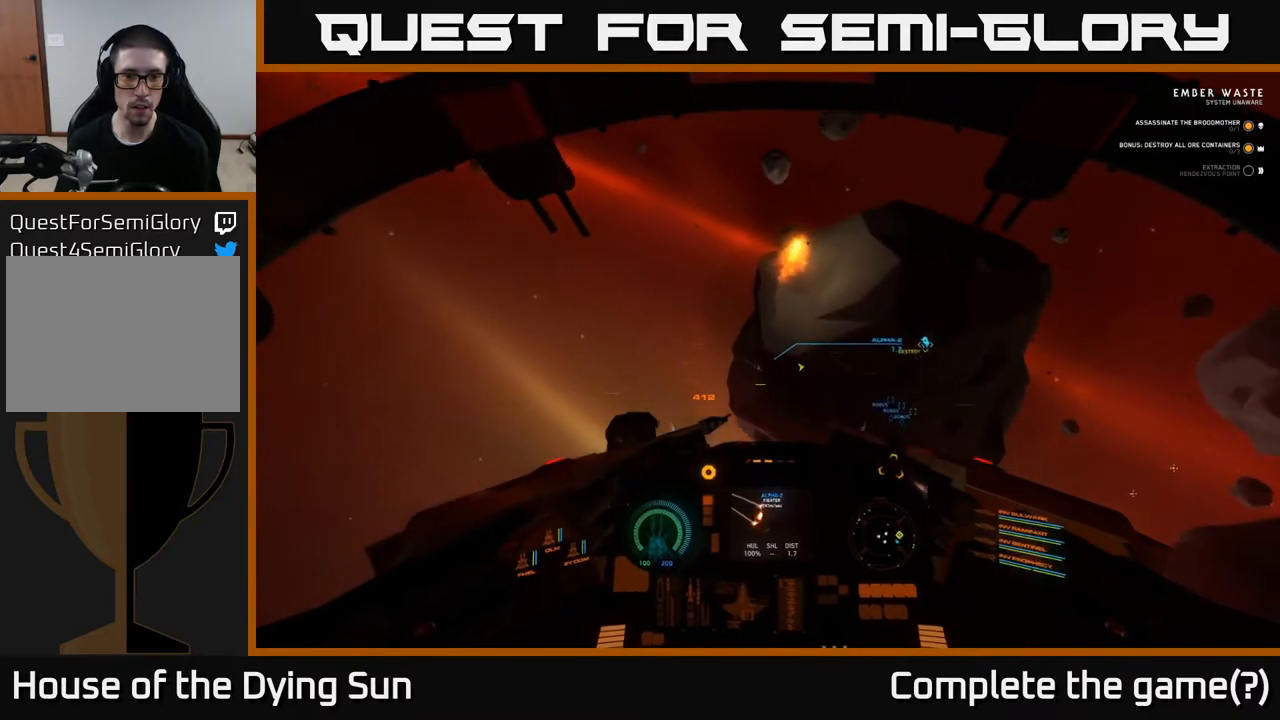
{"buttons": ["L2", "R2"], "left_stick": "center", "right_stick": "down-right", "events": [[17, "right_stick", "center"], [67, "R2", "down"], [133, "R2", "up"], [383, "right_stick", "right"], [400, "R2", "down"], [467, "right_stick", "down-right"]]}
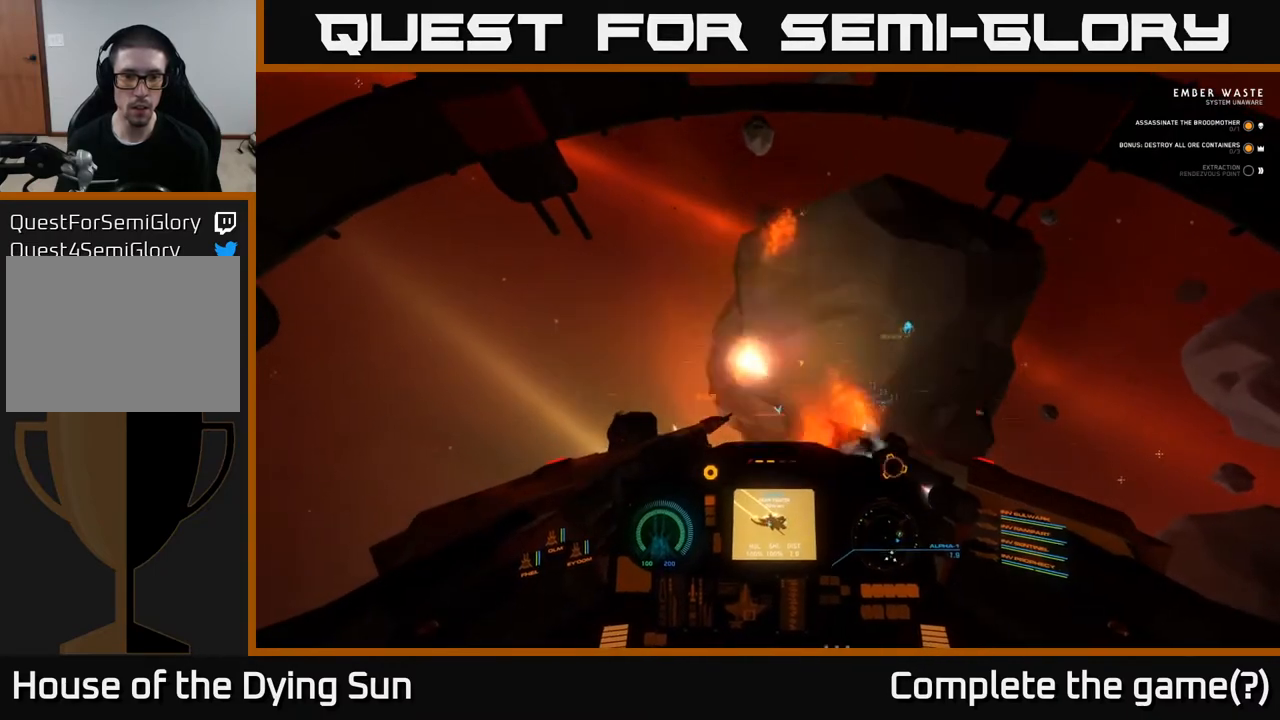
{"buttons": ["R3"], "left_stick": "center", "right_stick": "down", "events": [[17, "R2", "up"], [350, "R3", "down"], [383, "right_stick", "down"], [483, "L2", "up"]]}
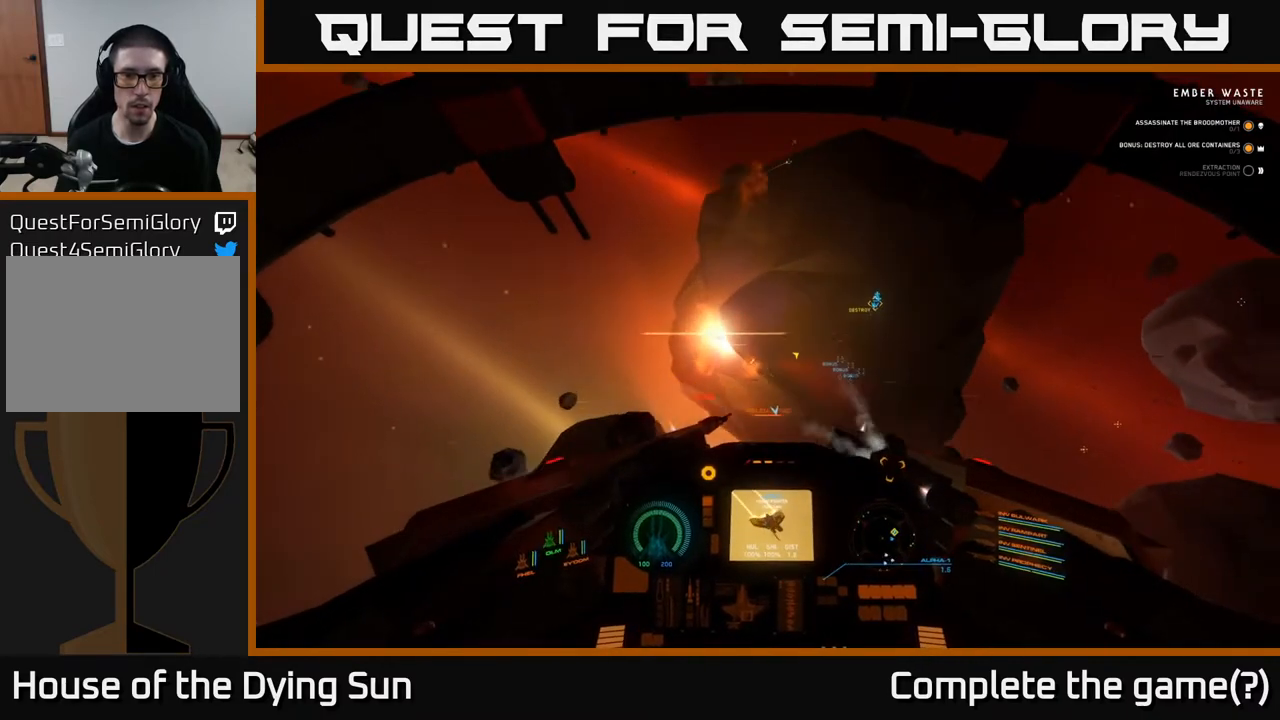
{"buttons": [], "left_stick": "down", "right_stick": "up", "events": [[50, "left_stick", "down"], [50, "right_stick", "right"], [67, "R3", "up"], [167, "right_stick", "up-right"], [467, "right_stick", "up"]]}
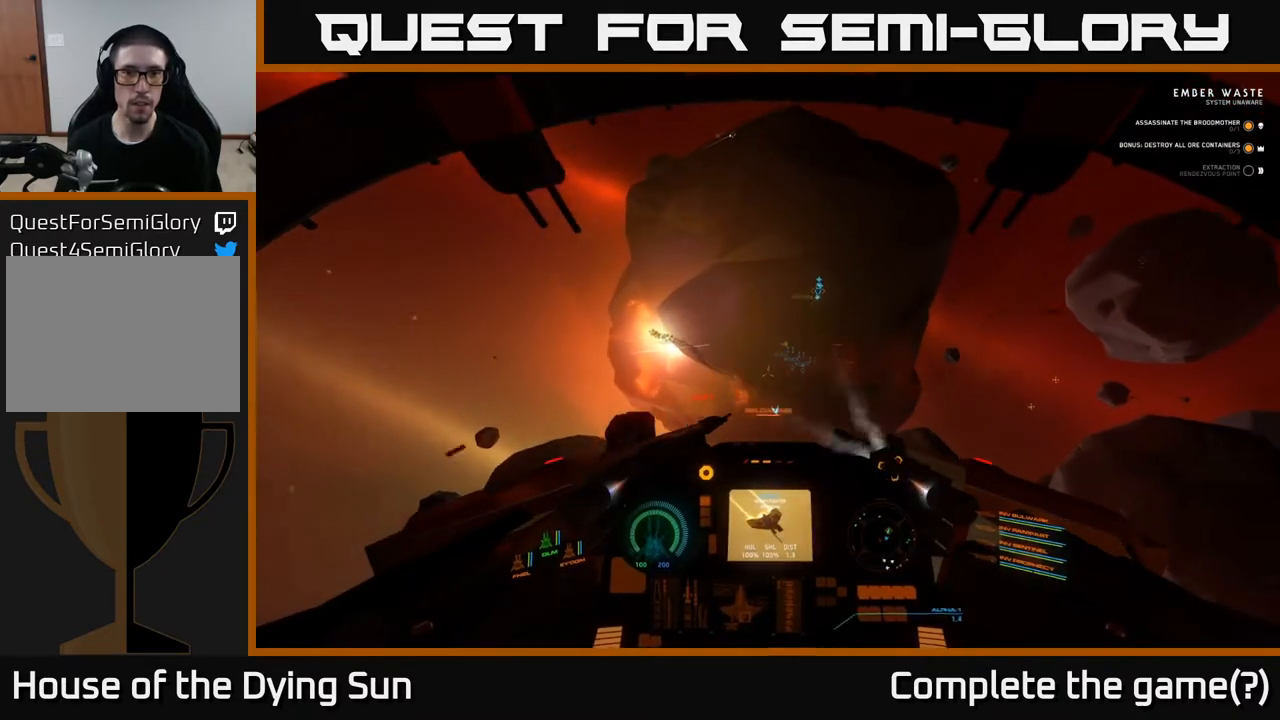
{"buttons": [], "left_stick": "center", "right_stick": "up", "events": [[17, "left_stick", "down-left"], [367, "left_stick", "left"], [500, "left_stick", "center"]]}
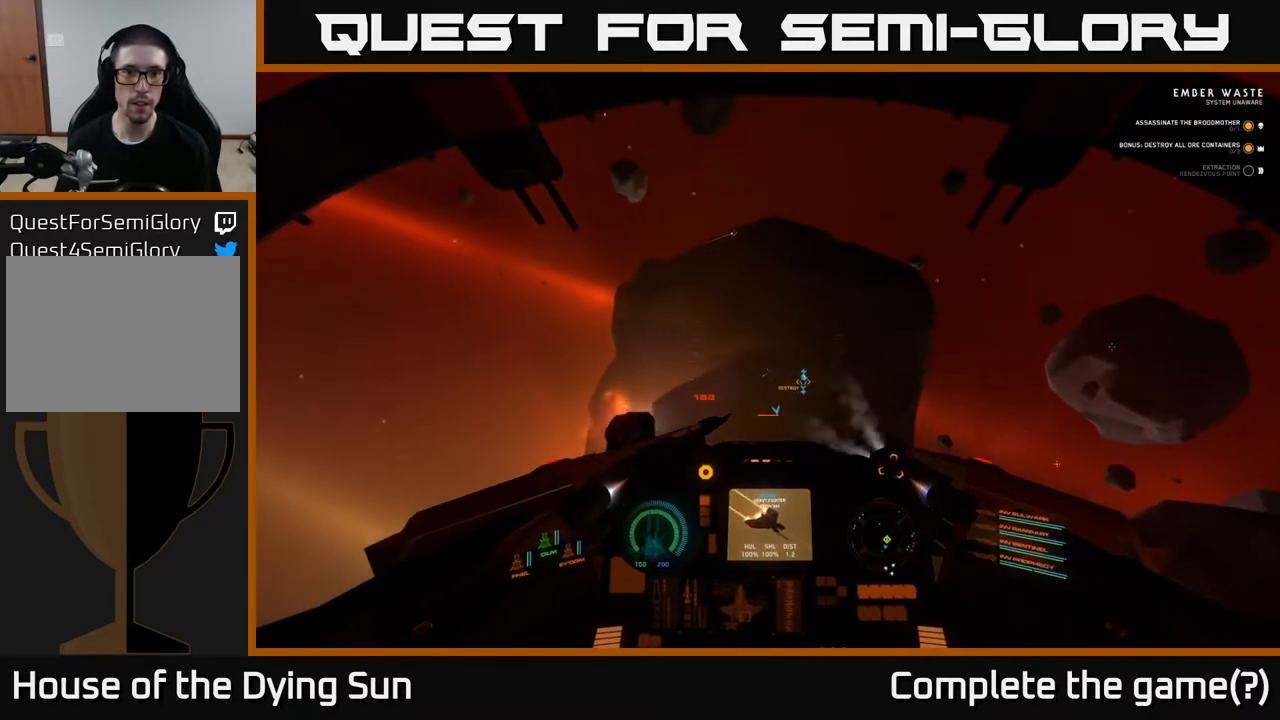
{"buttons": ["L2"], "left_stick": "center", "right_stick": "down-right", "events": [[317, "L2", "down"], [317, "right_stick", "center"], [383, "R1", "down"], [467, "R1", "up"], [467, "right_stick", "down-right"]]}
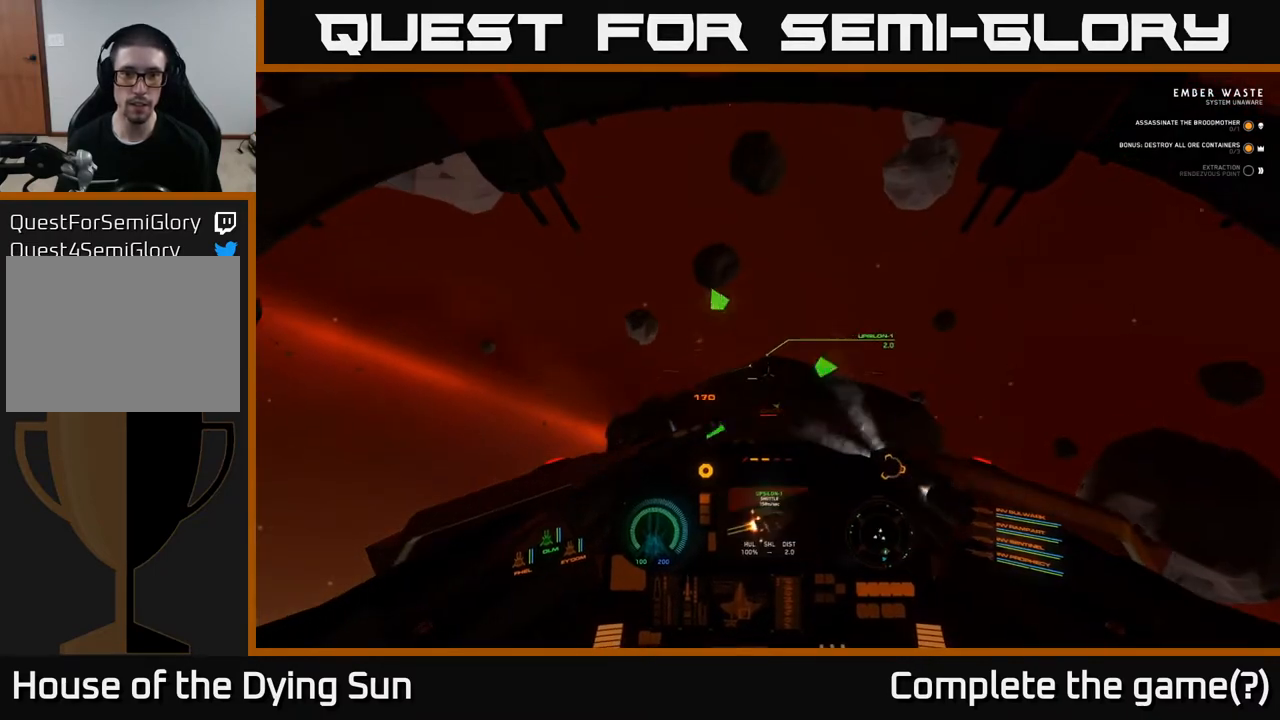
{"buttons": ["L2"], "left_stick": "center", "right_stick": "center", "events": [[133, "right_stick", "center"], [350, "right_stick", "up"], [450, "right_stick", "center"]]}
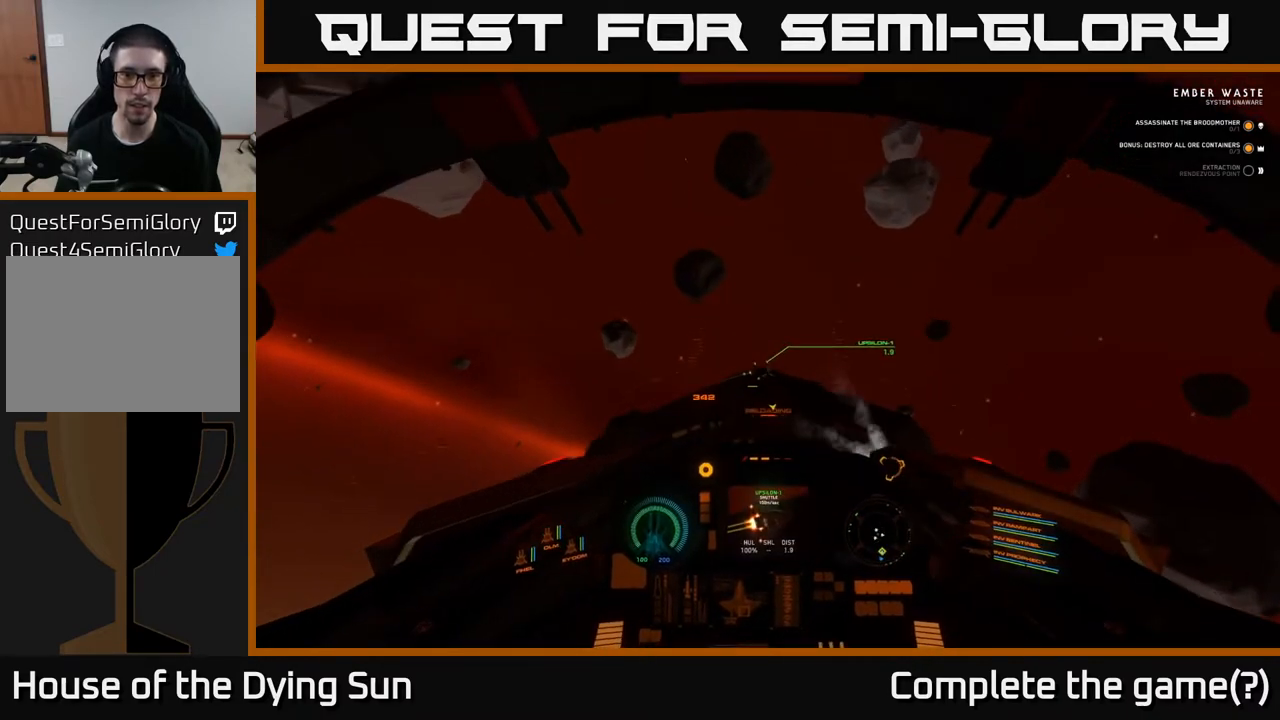
{"buttons": [], "left_stick": "center", "right_stick": "center", "events": [[200, "right_stick", "right"], [400, "right_stick", "center"], [467, "L2", "up"]]}
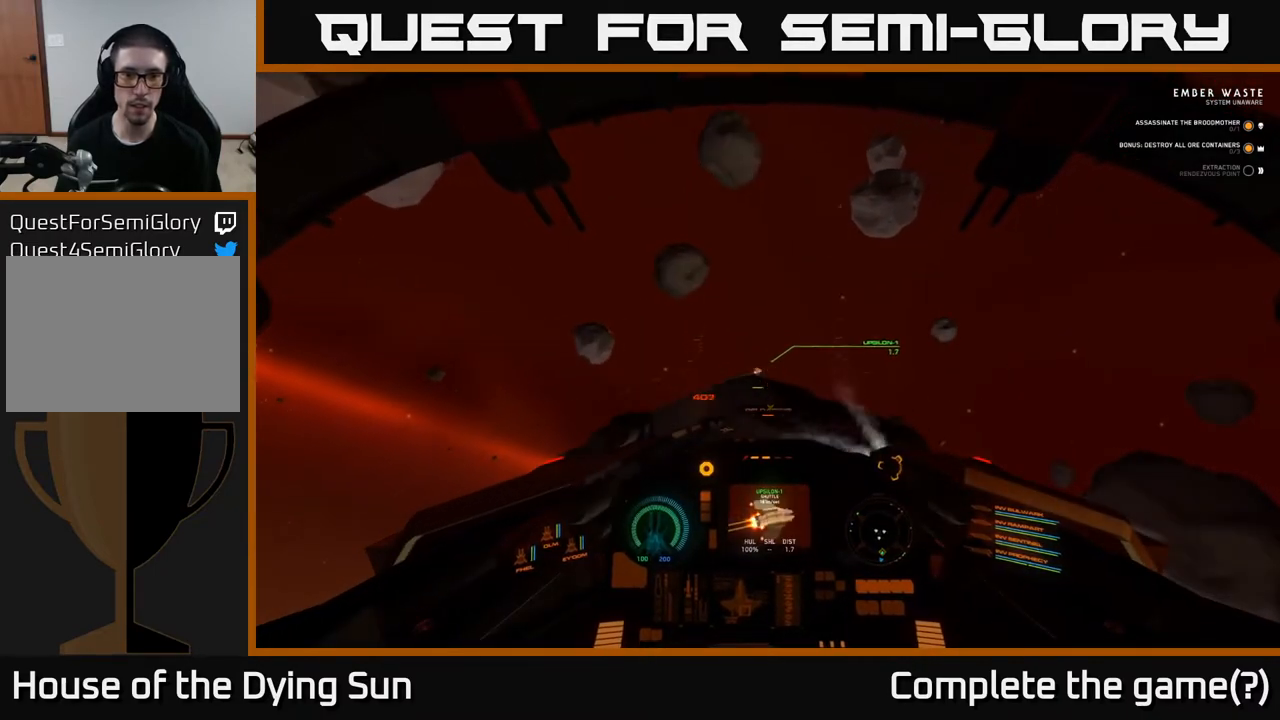
{"buttons": [], "left_stick": "center", "right_stick": "up-right", "events": [[83, "right_stick", "up-right"], [267, "L2", "down"], [283, "right_stick", "center"], [417, "L2", "up"], [500, "right_stick", "up-right"]]}
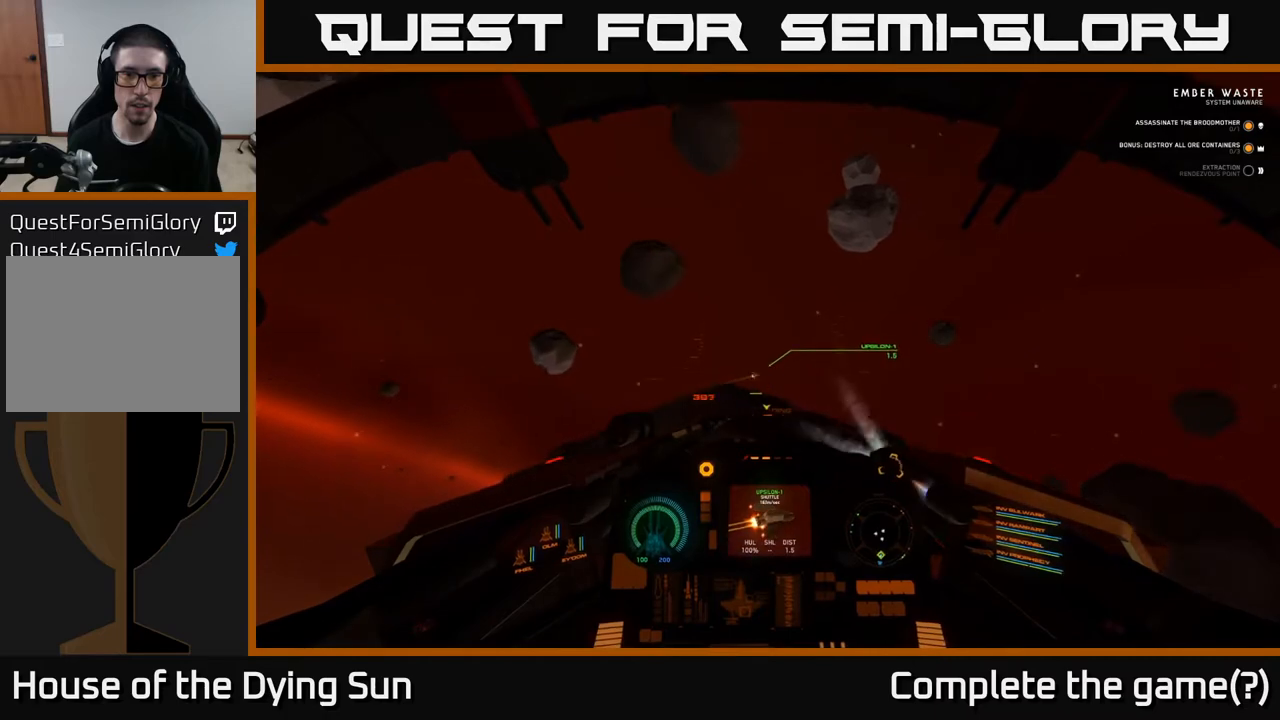
{"buttons": [], "left_stick": "center", "right_stick": "right", "events": [[50, "L2", "down"], [117, "right_stick", "center"], [200, "L2", "up"], [333, "L2", "down"], [400, "right_stick", "right"], [483, "L2", "up"]]}
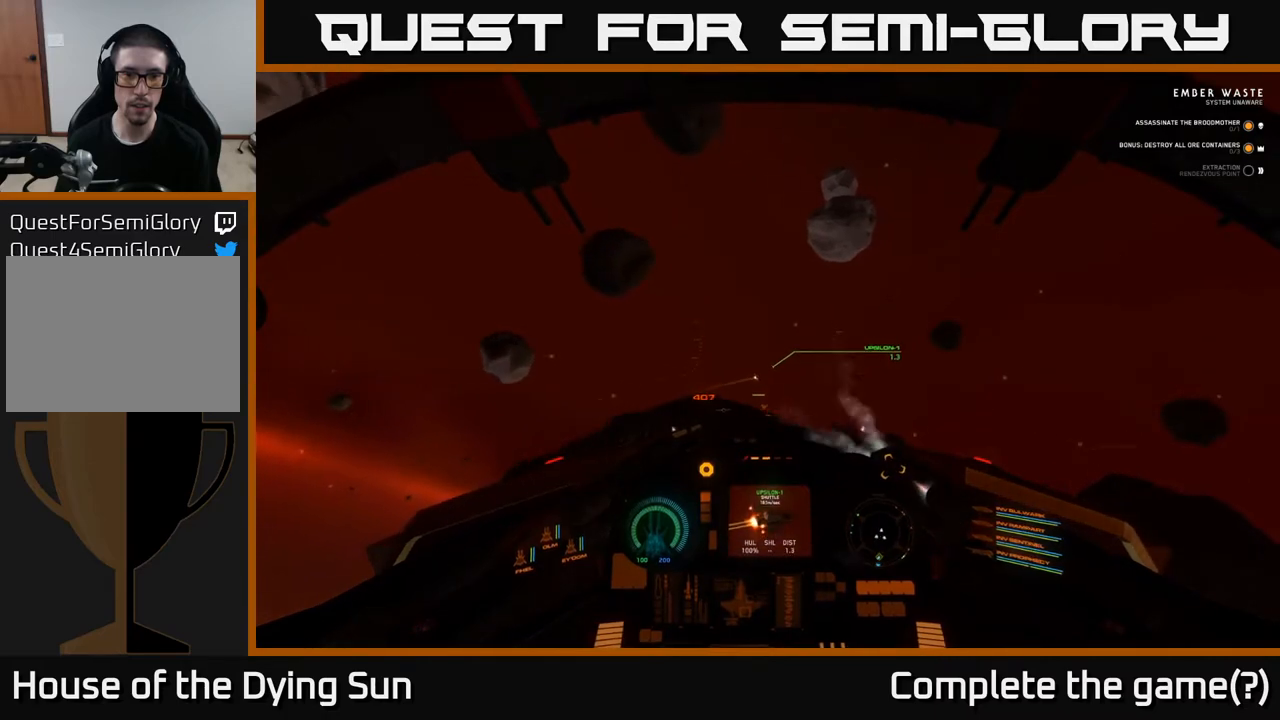
{"buttons": ["L2"], "left_stick": "center", "right_stick": "right", "events": [[67, "L2", "down"], [200, "L2", "up"], [217, "R2", "down"], [317, "R2", "up"], [317, "right_stick", "center"], [400, "L2", "down"], [417, "right_stick", "right"]]}
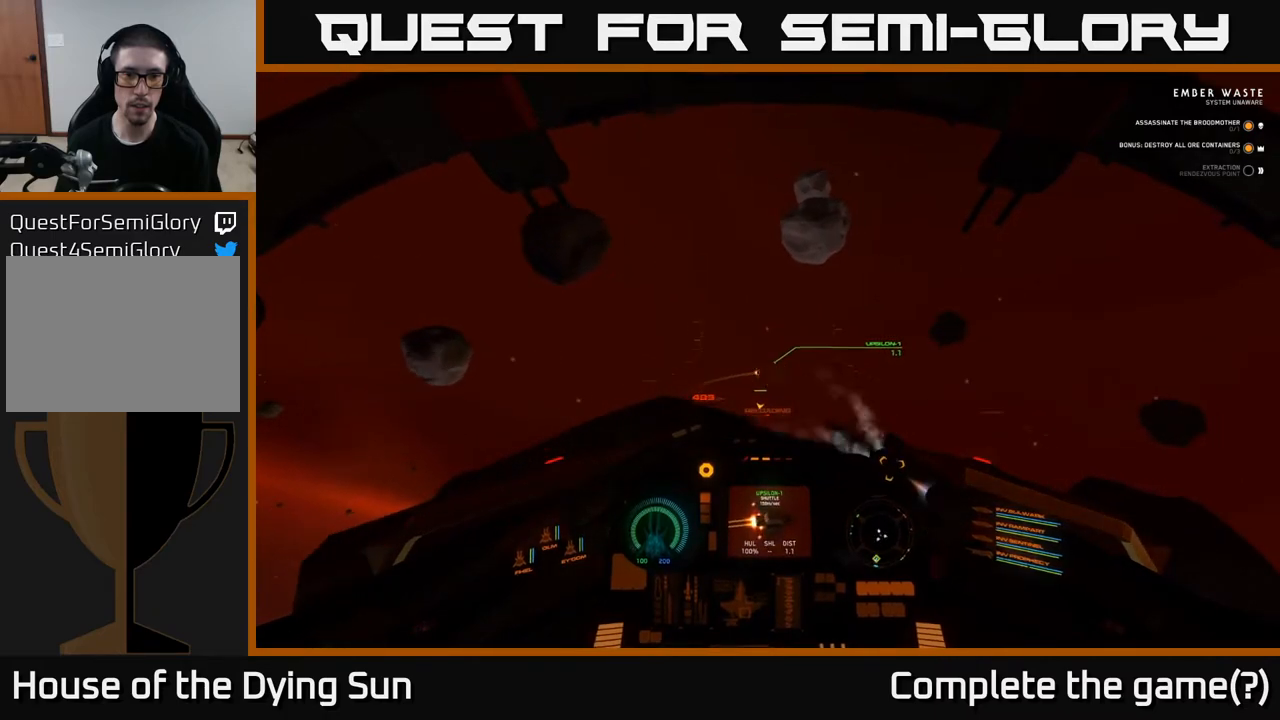
{"buttons": [], "left_stick": "center", "right_stick": "center", "events": [[33, "L2", "up"], [33, "R2", "down"], [150, "R2", "up"], [250, "R2", "down"], [267, "L2", "down"], [367, "L2", "up"], [367, "R2", "up"], [367, "right_stick", "center"]]}
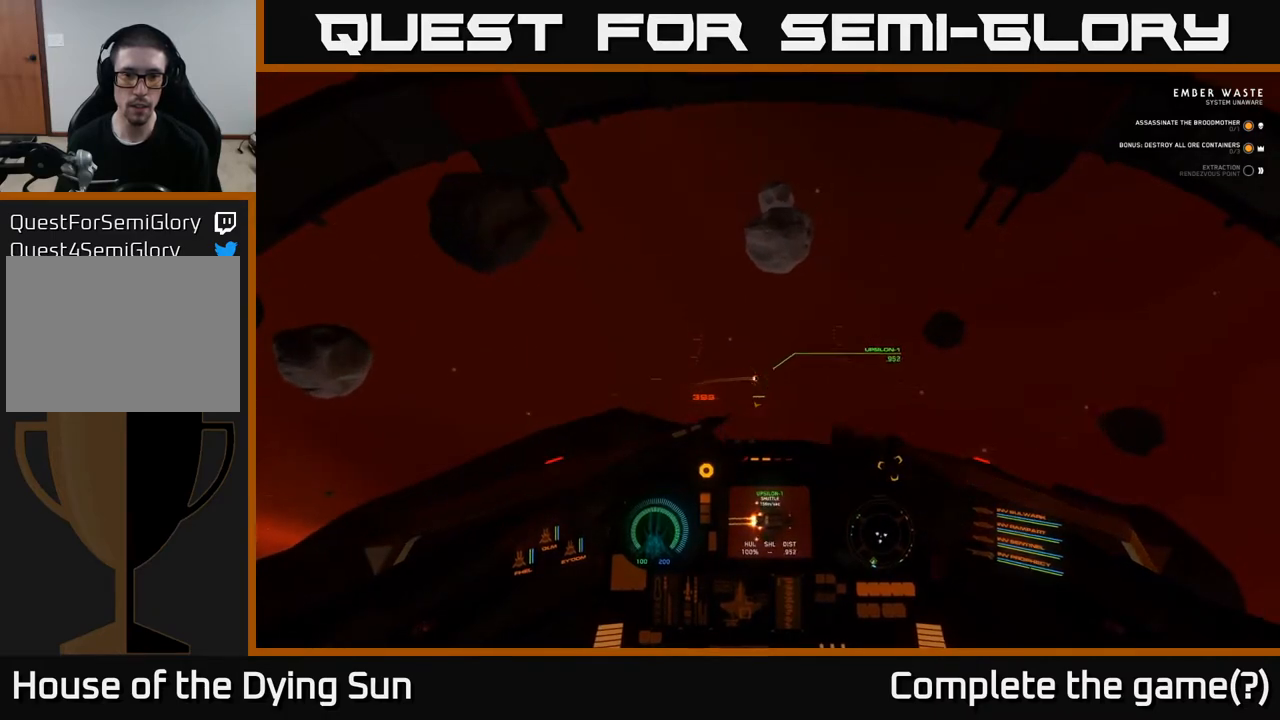
{"buttons": ["L2"], "left_stick": "center", "right_stick": "right", "events": [[17, "L2", "down"], [33, "R2", "down"], [83, "right_stick", "right"], [133, "L2", "up"], [150, "R2", "up"], [150, "right_stick", "down-right"], [283, "right_stick", "right"], [383, "R2", "down"], [433, "L2", "down"], [483, "R2", "up"]]}
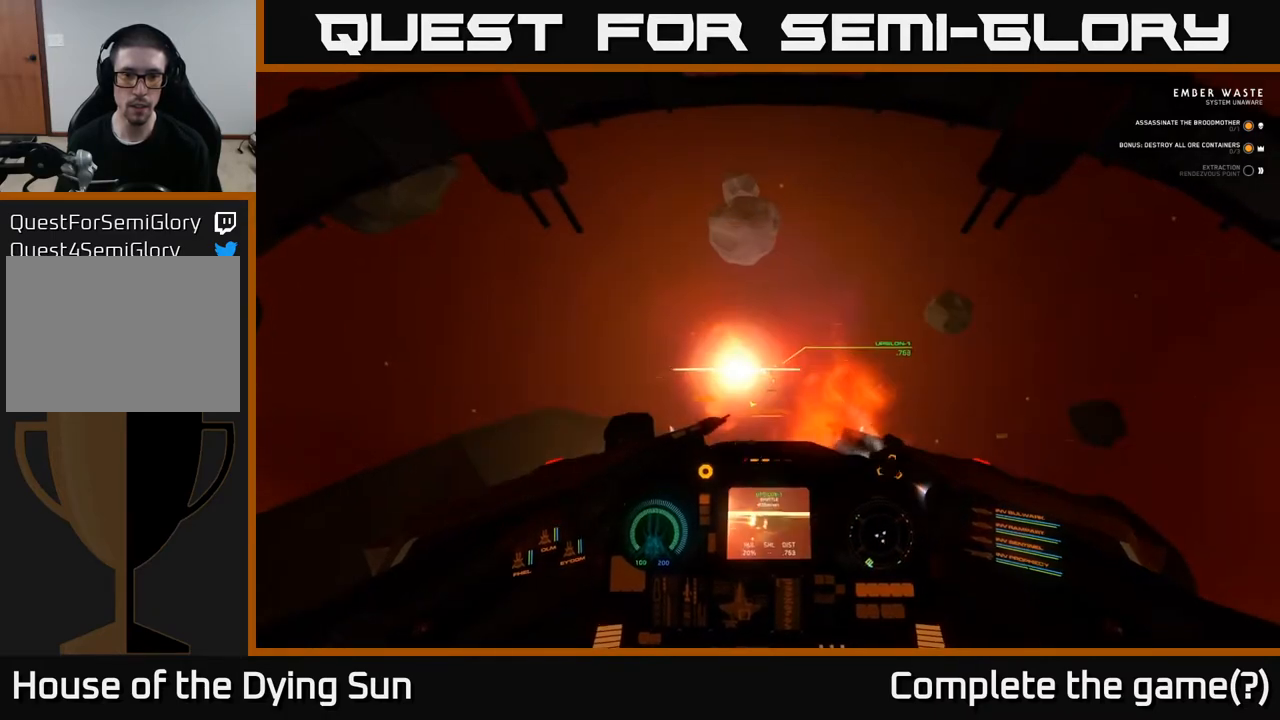
{"buttons": [], "left_stick": "center", "right_stick": "right", "events": [[17, "right_stick", "down-right"], [67, "L2", "up"], [150, "right_stick", "right"]]}
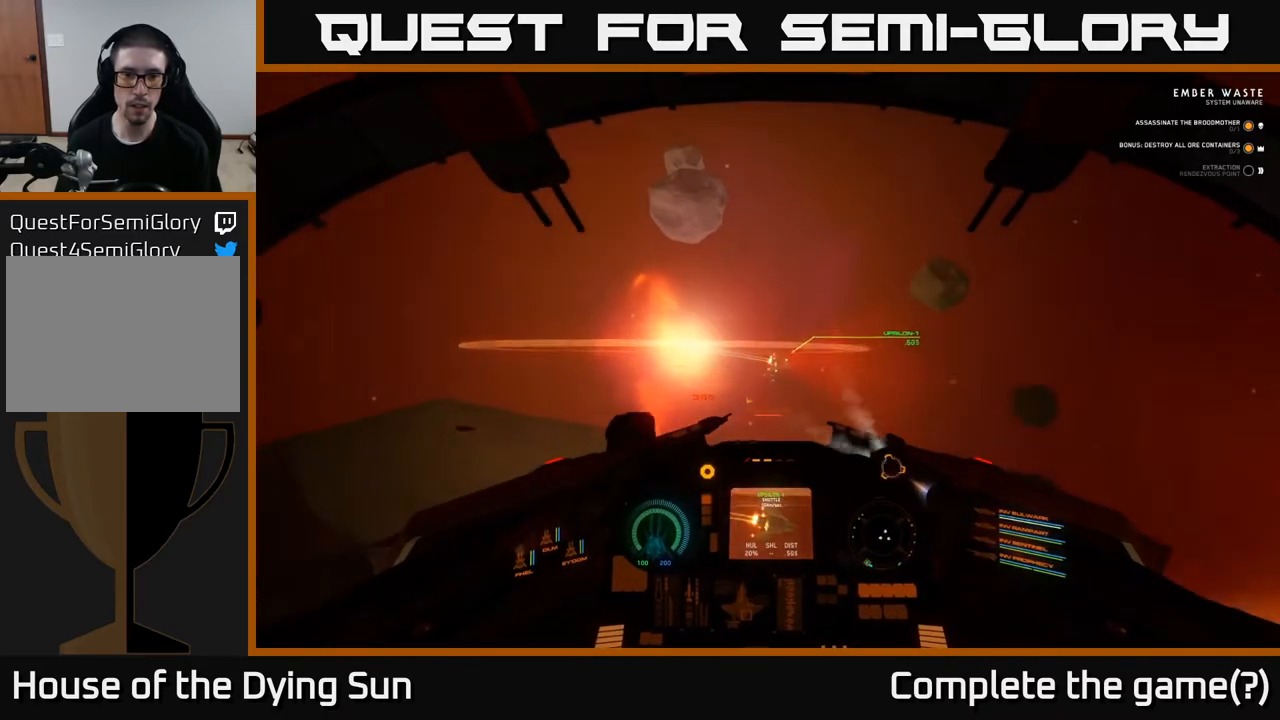
{"buttons": [], "left_stick": "right", "right_stick": "right", "events": [[267, "left_stick", "right"], [267, "right_stick", "center"], [317, "Y", "down"], [400, "Y", "up"], [500, "right_stick", "right"]]}
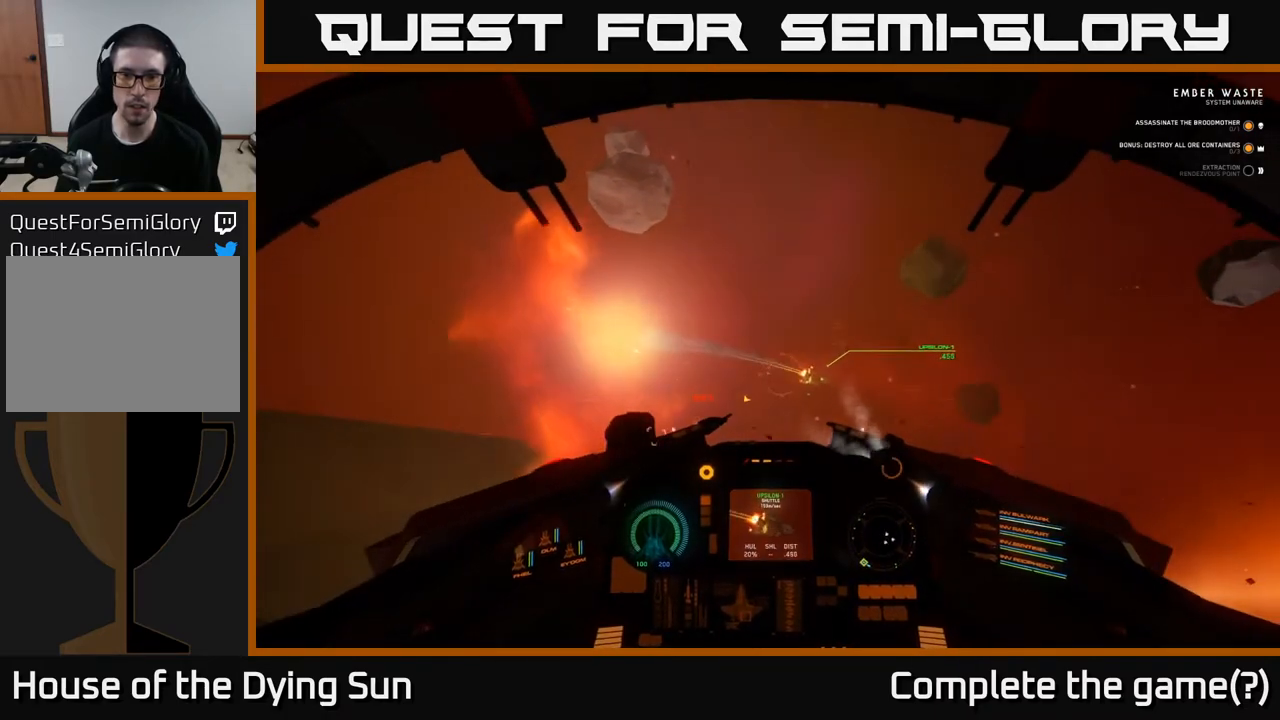
{"buttons": [], "left_stick": "right", "right_stick": "right", "events": [[183, "R1", "down"], [283, "R1", "up"]]}
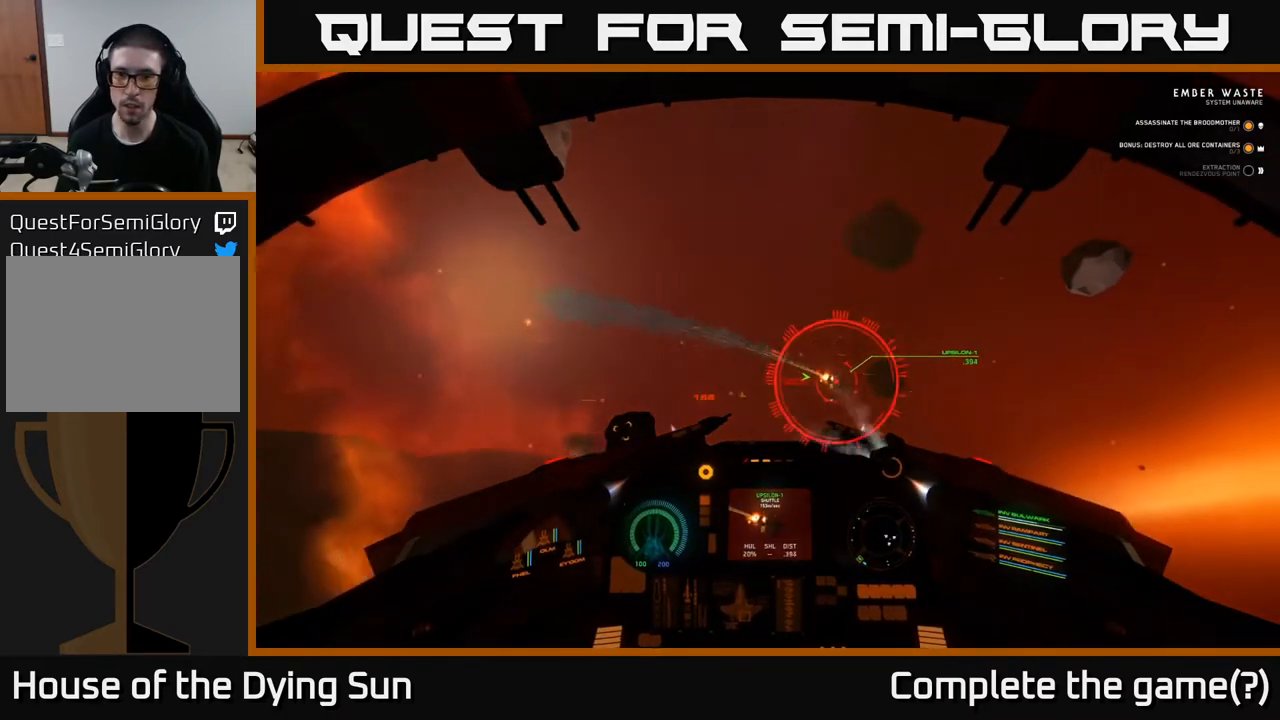
{"buttons": [], "left_stick": "center", "right_stick": "center", "events": [[317, "R2", "down"], [417, "R2", "up"], [483, "right_stick", "center"], [500, "left_stick", "center"]]}
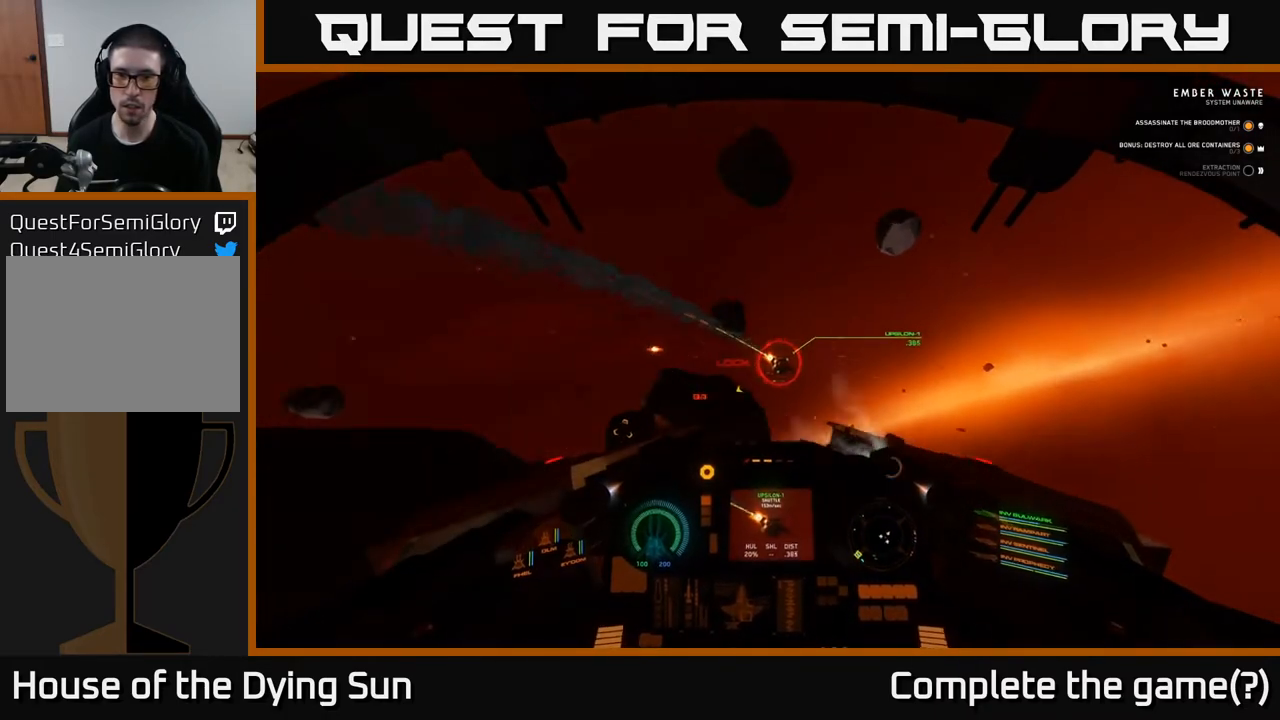
{"buttons": ["R2"], "left_stick": "right", "right_stick": "down-right", "events": [[33, "R2", "down"], [117, "left_stick", "right"], [133, "R2", "up"], [217, "right_stick", "right"], [233, "R2", "down"], [367, "R2", "up"], [367, "right_stick", "down-right"], [450, "R2", "down"]]}
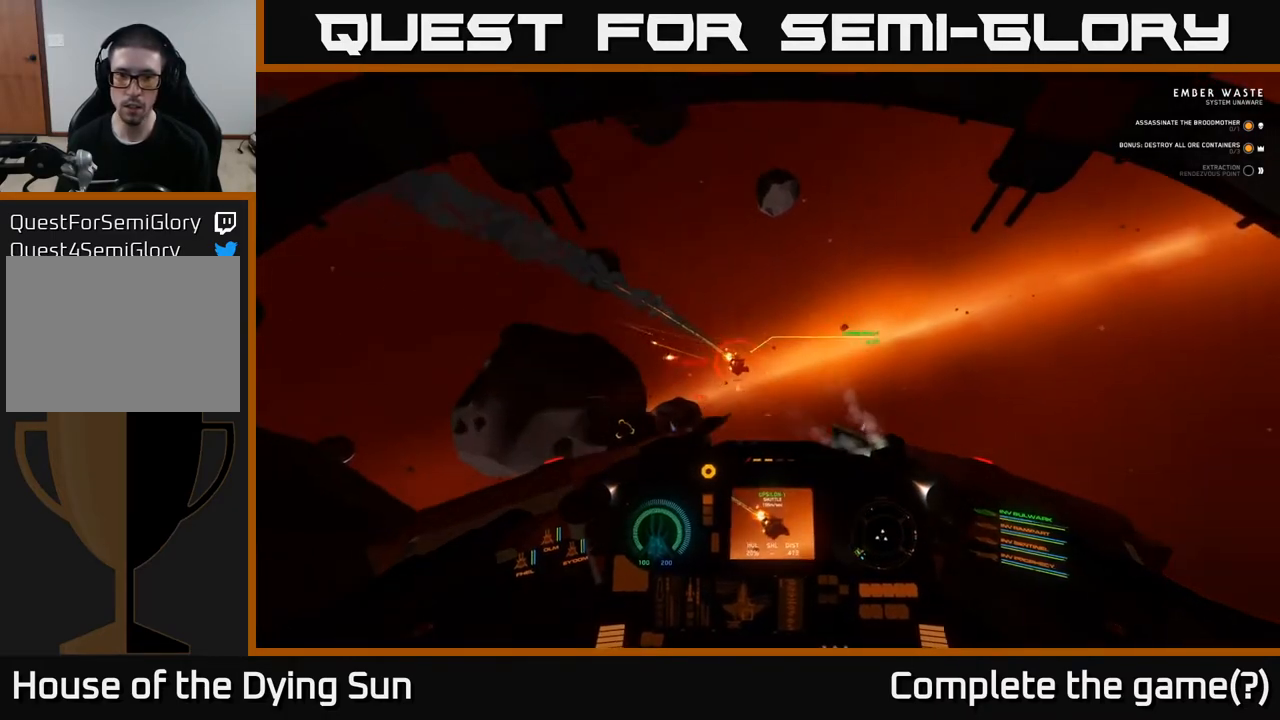
{"buttons": [], "left_stick": "center", "right_stick": "up", "events": [[50, "R2", "up"], [150, "right_stick", "down"], [267, "right_stick", "center"], [300, "left_stick", "center"], [400, "left_stick", "down-left"], [450, "right_stick", "up"], [500, "left_stick", "center"]]}
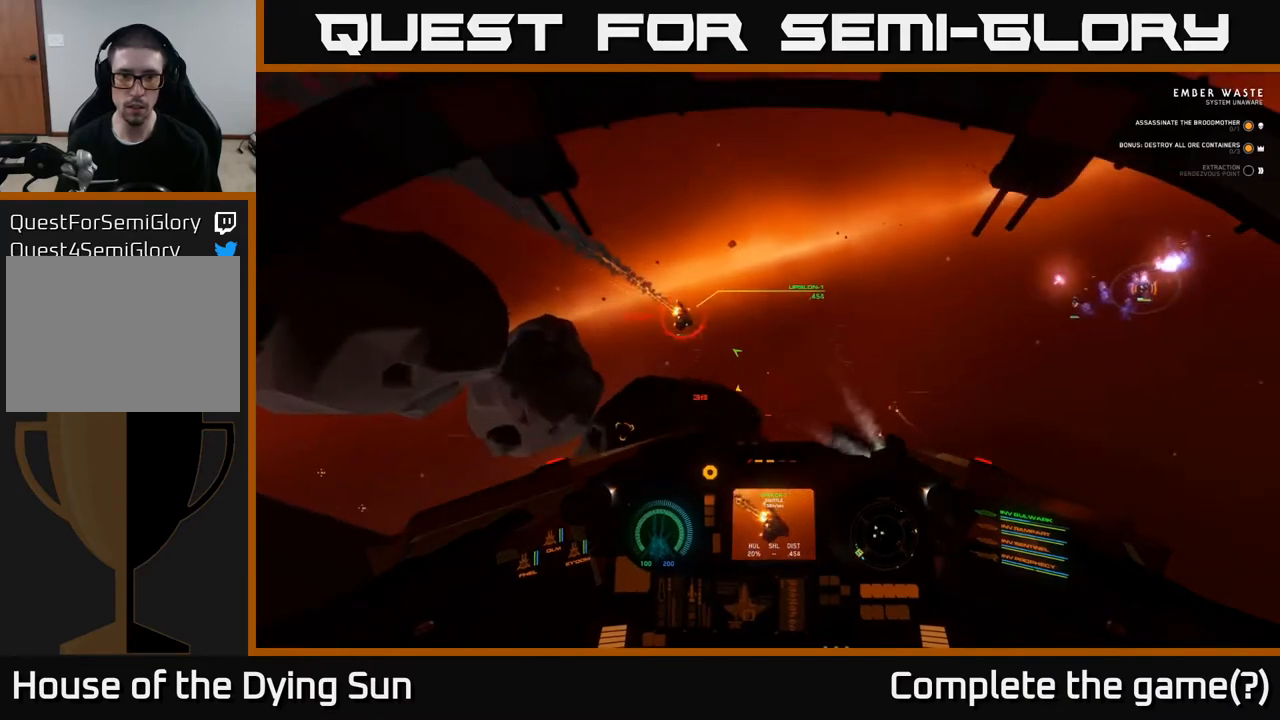
{"buttons": ["R2"], "left_stick": "up-right", "right_stick": "center", "events": [[67, "left_stick", "right"], [117, "right_stick", "center"], [300, "R2", "down"], [317, "left_stick", "up"], [417, "R2", "up"], [433, "left_stick", "up-right"], [500, "R2", "down"]]}
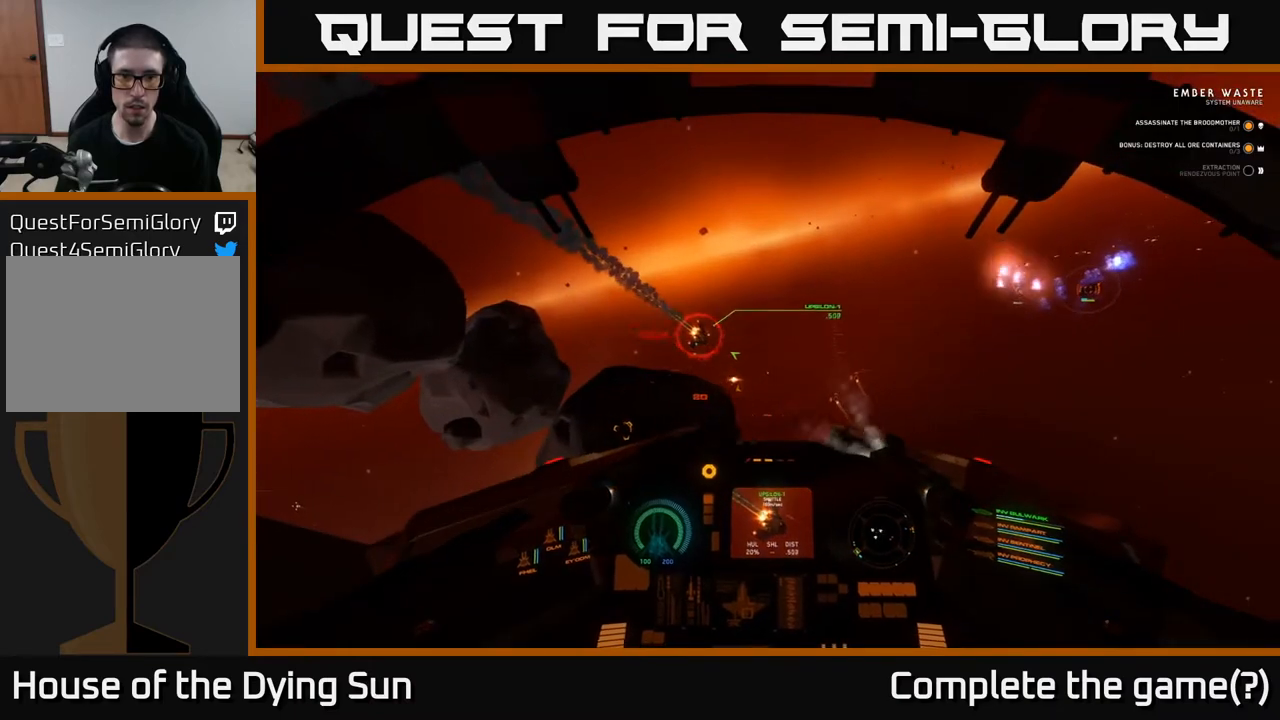
{"buttons": ["R2"], "left_stick": "right", "right_stick": "center", "events": [[33, "left_stick", "right"], [83, "R2", "up"], [183, "R2", "down"], [250, "left_stick", "up"], [300, "R2", "up"], [383, "R2", "down"], [467, "left_stick", "right"]]}
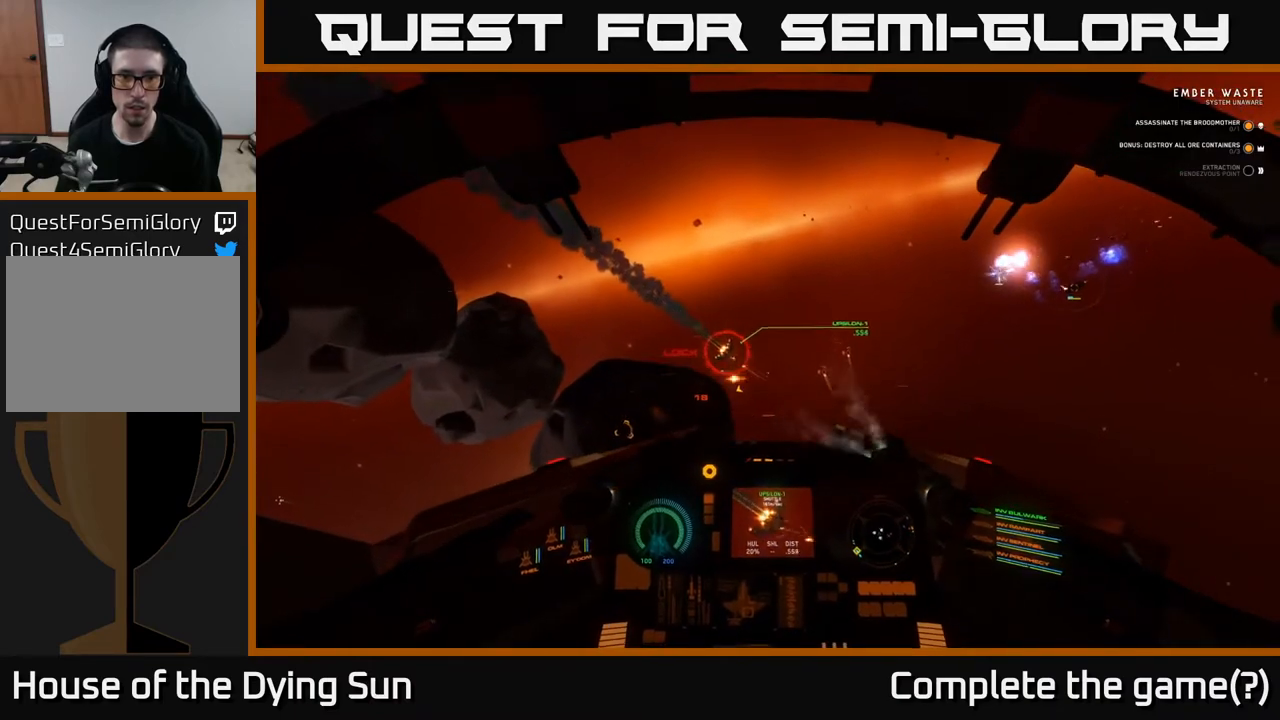
{"buttons": ["L2"], "left_stick": "center", "right_stick": "down-right", "events": [[17, "R2", "up"], [67, "left_stick", "center"], [100, "L2", "down"], [300, "L2", "up"], [300, "R2", "down"], [433, "R2", "up"], [450, "right_stick", "down-right"], [500, "L2", "down"]]}